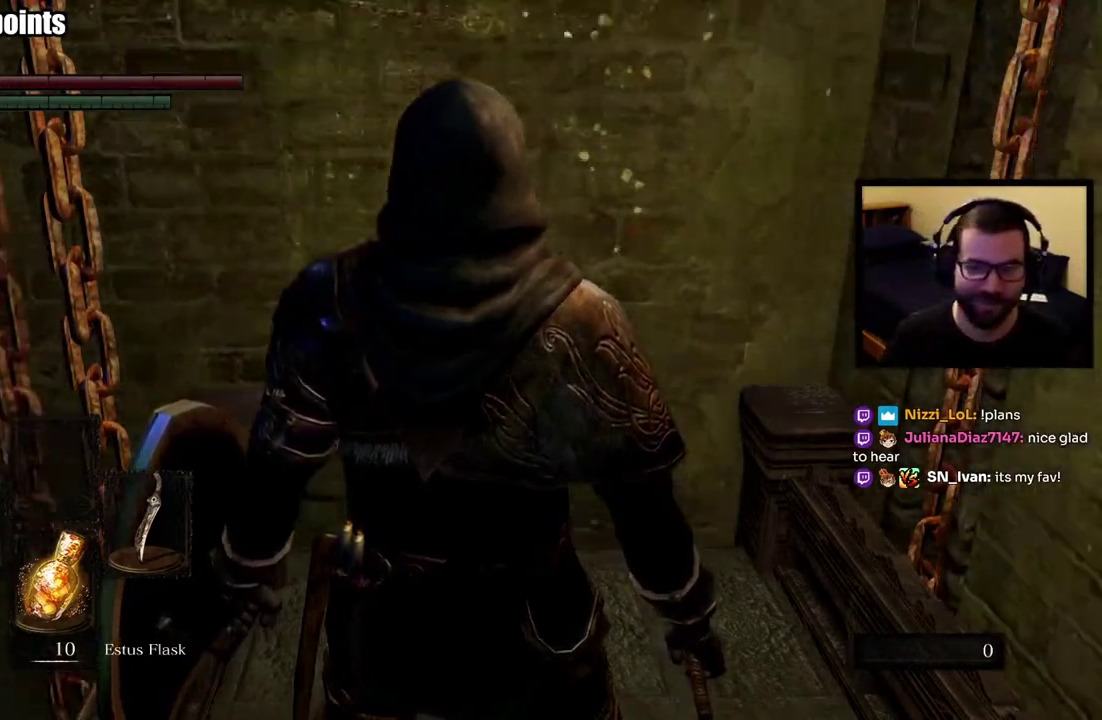
Gameplay with a controller (PlayStation layout); each line is a JSON object with the inputs held at the frame after it. "events" lists button and stick changes between this image and that frame as [ms after this image, input, new state], when the widget could be followed in between. This overlay highlights the sticks when they move; stick clicks (L3 R3) are not distinguishable.
{"buttons": [], "left_stick": "center", "right_stick": "up", "events": [[383, "right_stick", "up"]]}
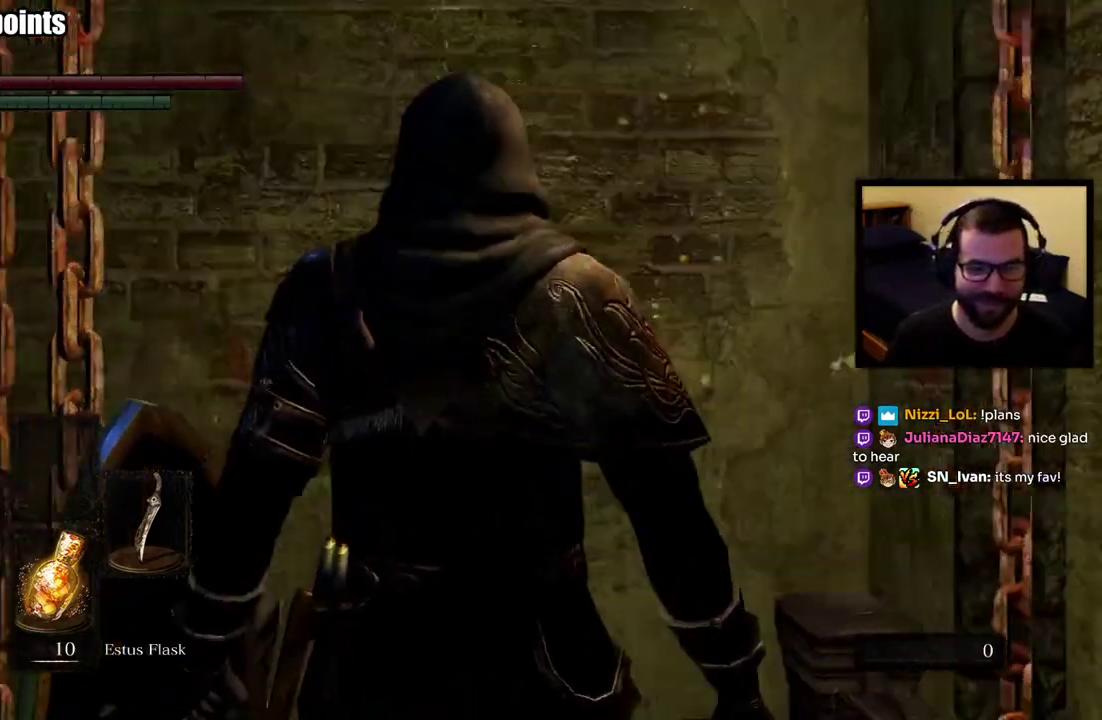
{"buttons": [], "left_stick": "center", "right_stick": "center", "events": [[17, "right_stick", "center"]]}
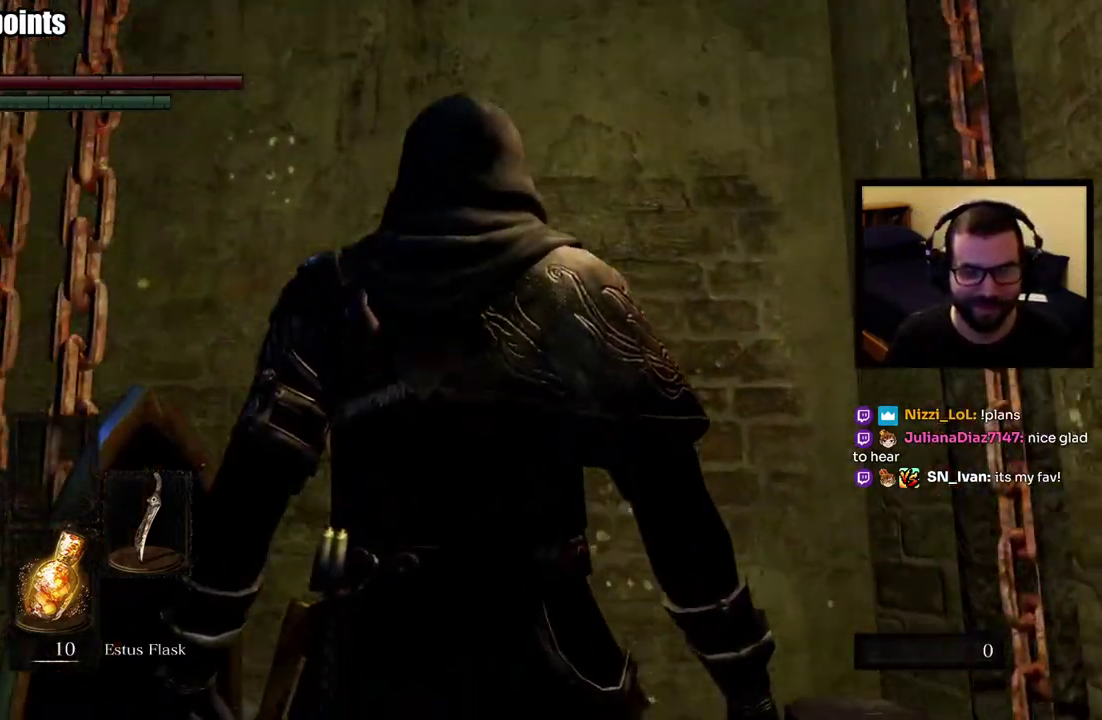
{"buttons": [], "left_stick": "center", "right_stick": "center", "events": [[117, "right_stick", "up-right"], [217, "right_stick", "center"]]}
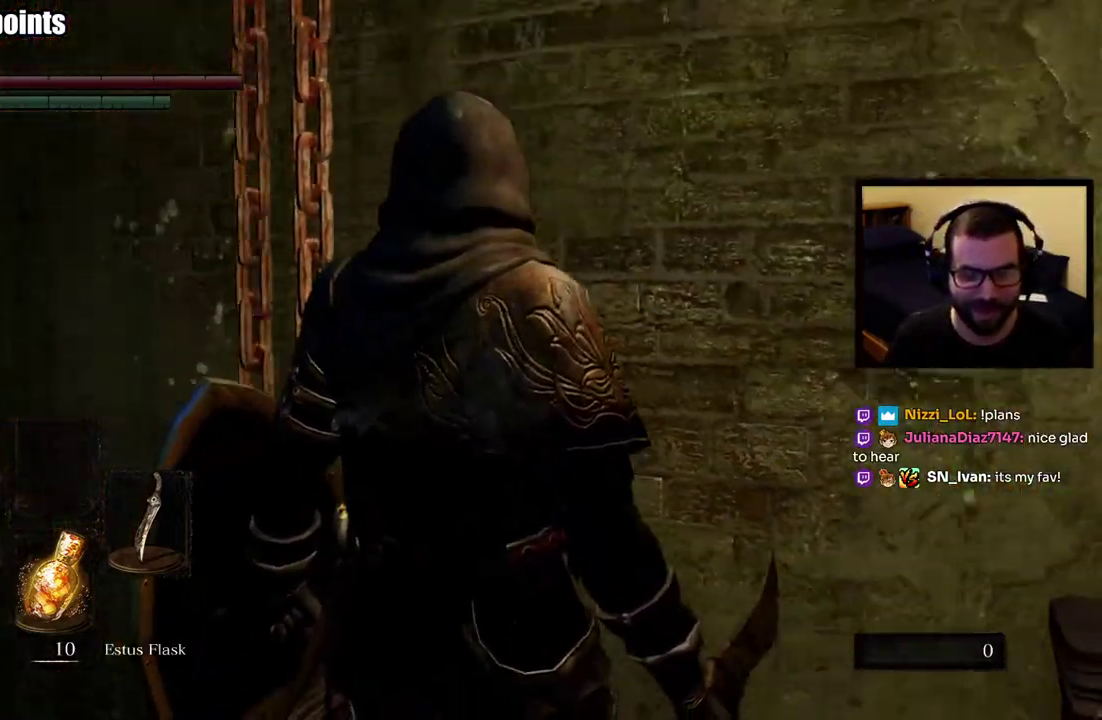
{"buttons": [], "left_stick": "center", "right_stick": "left", "events": [[67, "right_stick", "left"]]}
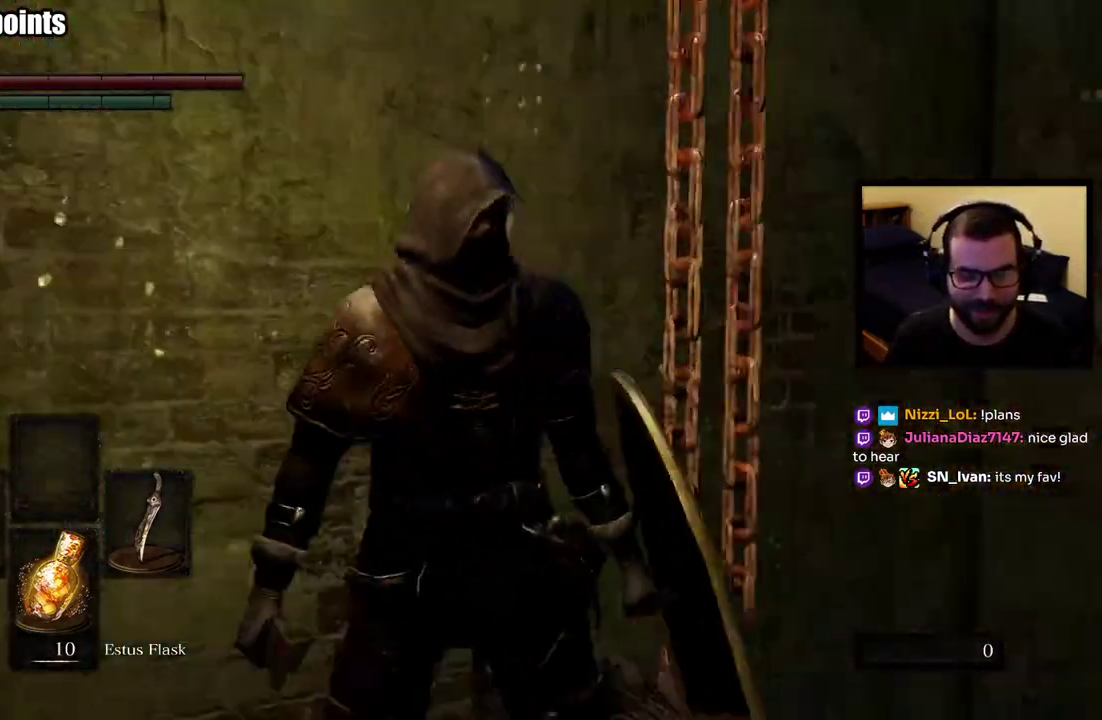
{"buttons": [], "left_stick": "center", "right_stick": "center", "events": [[383, "right_stick", "center"]]}
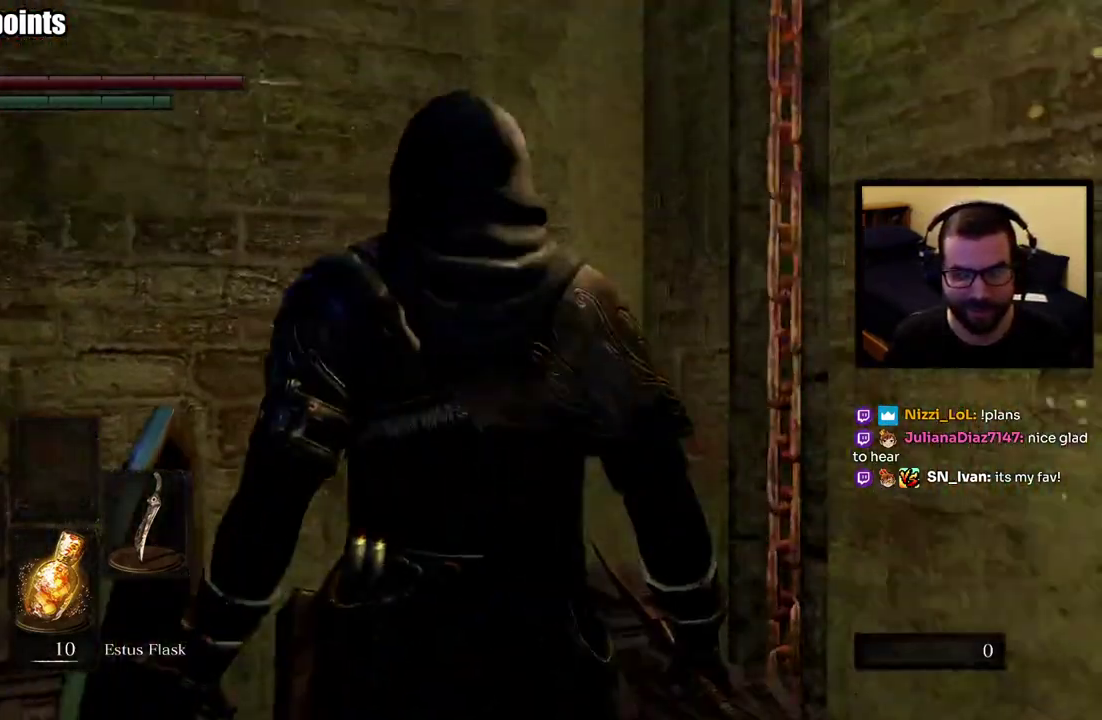
{"buttons": [], "left_stick": "center", "right_stick": "center", "events": []}
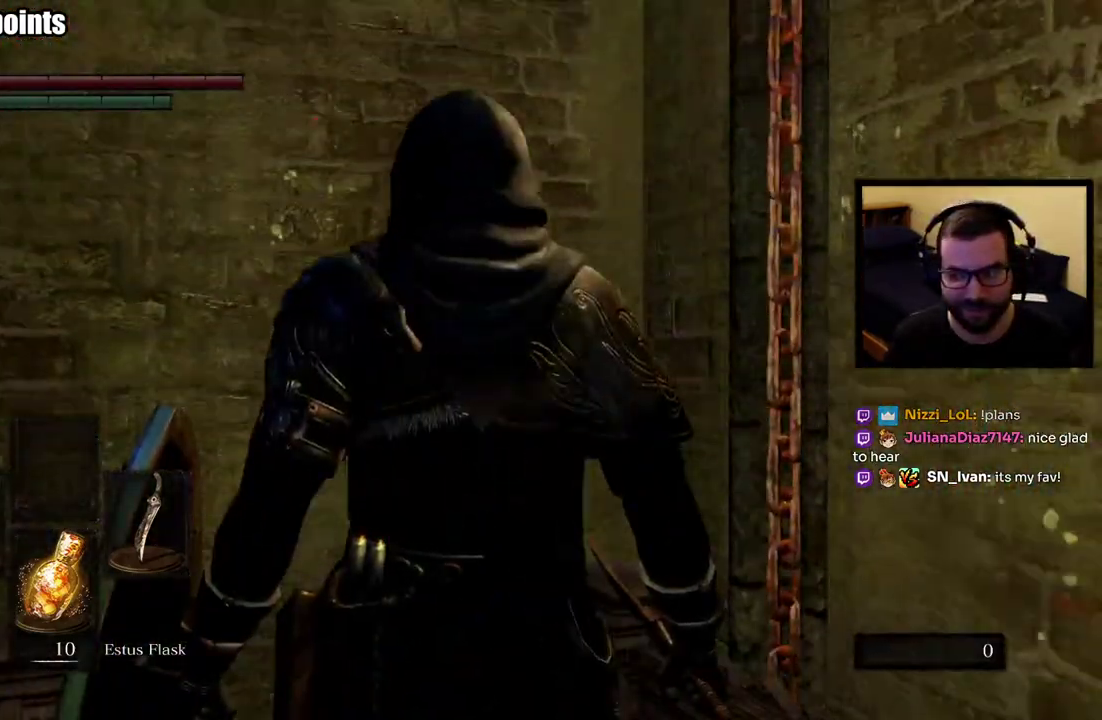
{"buttons": [], "left_stick": "center", "right_stick": "center", "events": []}
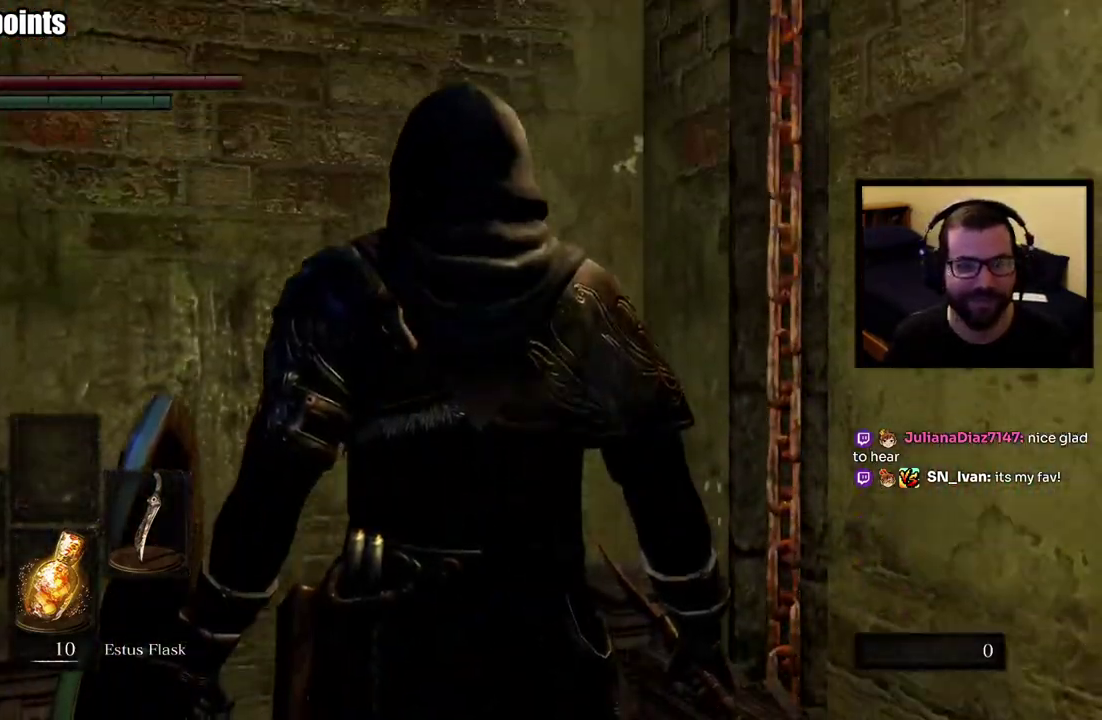
{"buttons": [], "left_stick": "center", "right_stick": "center", "events": [[283, "right_stick", "up-left"], [450, "right_stick", "up"], [500, "right_stick", "center"]]}
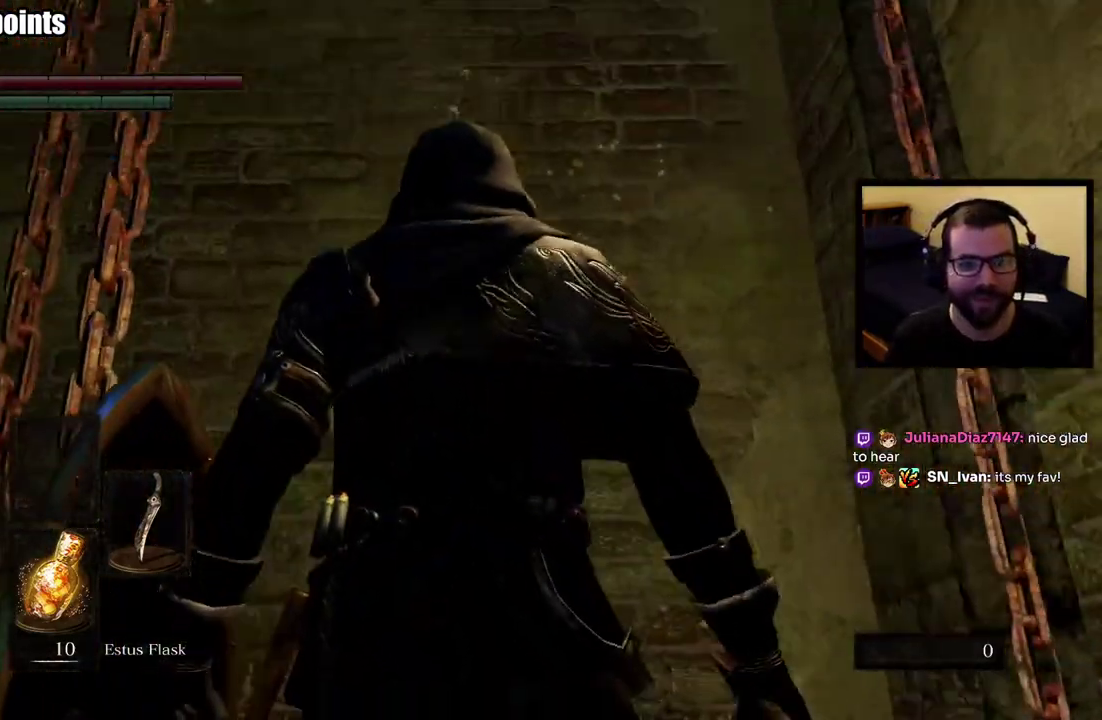
{"buttons": [], "left_stick": "center", "right_stick": "center"}
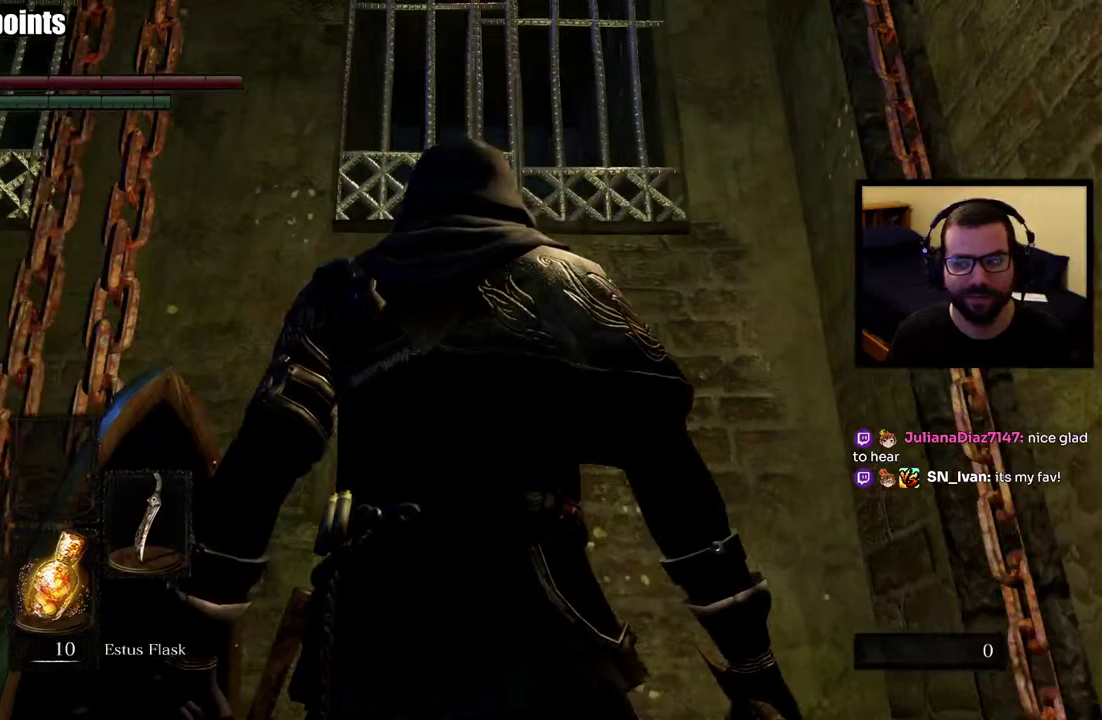
{"buttons": [], "left_stick": "center", "right_stick": "center", "events": [[300, "right_stick", "down"], [450, "right_stick", "center"]]}
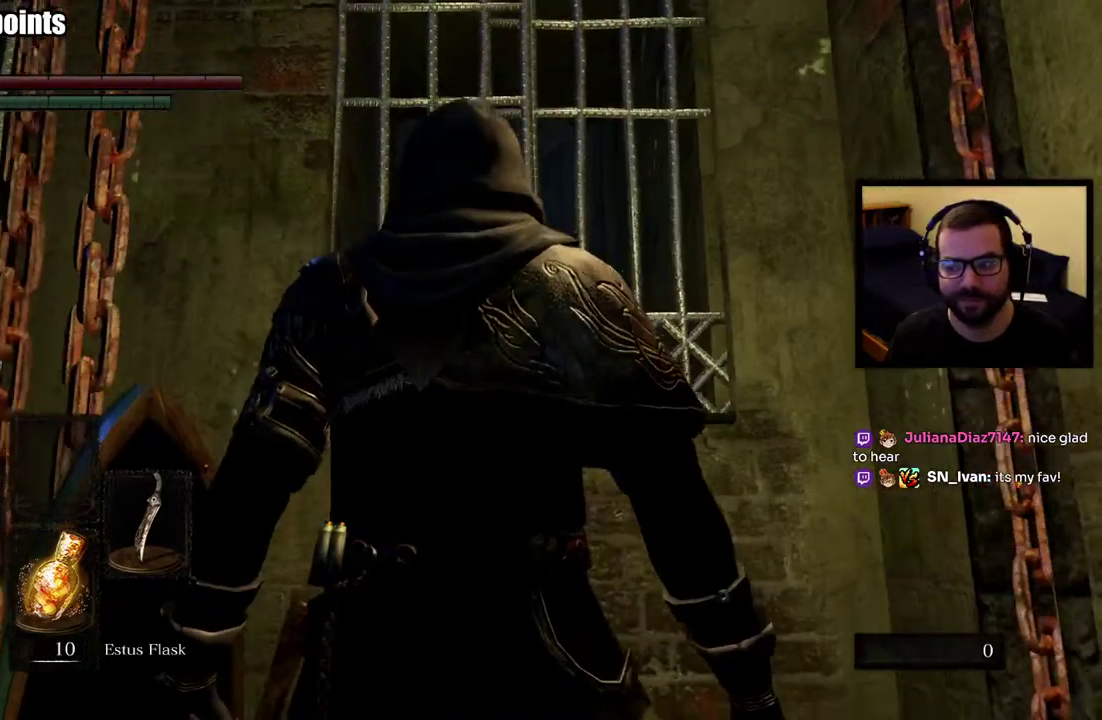
{"buttons": [], "left_stick": "center", "right_stick": "center", "events": [[283, "right_stick", "down"], [450, "right_stick", "center"]]}
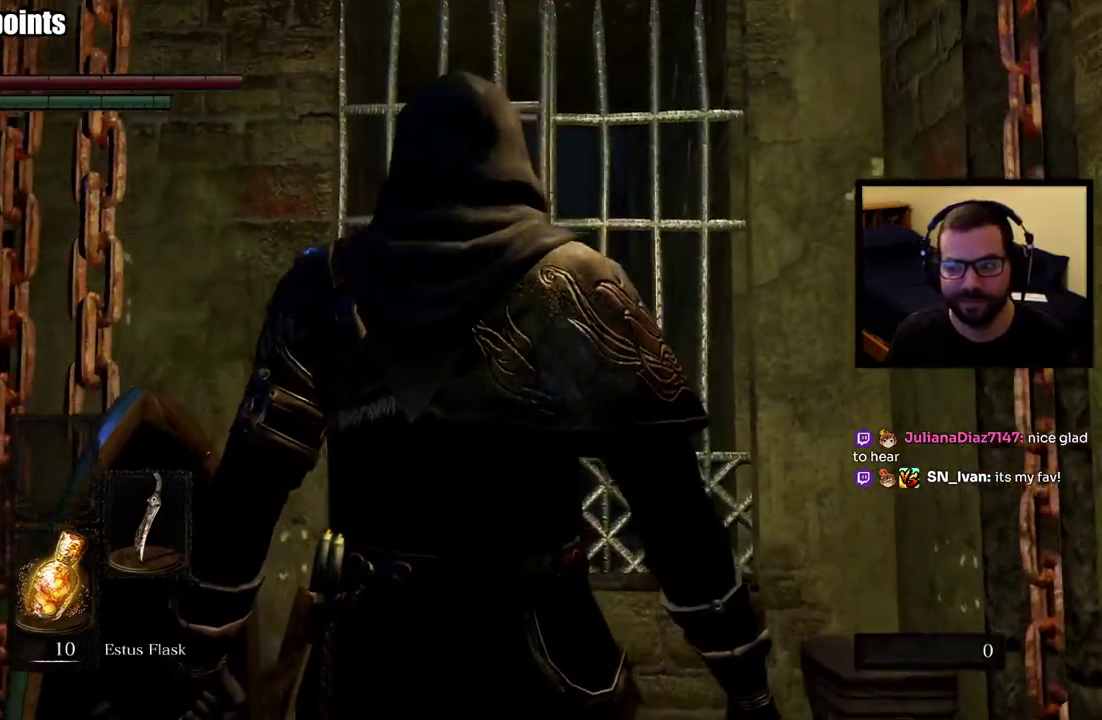
{"buttons": [], "left_stick": "center", "right_stick": "down", "events": [[433, "right_stick", "down"]]}
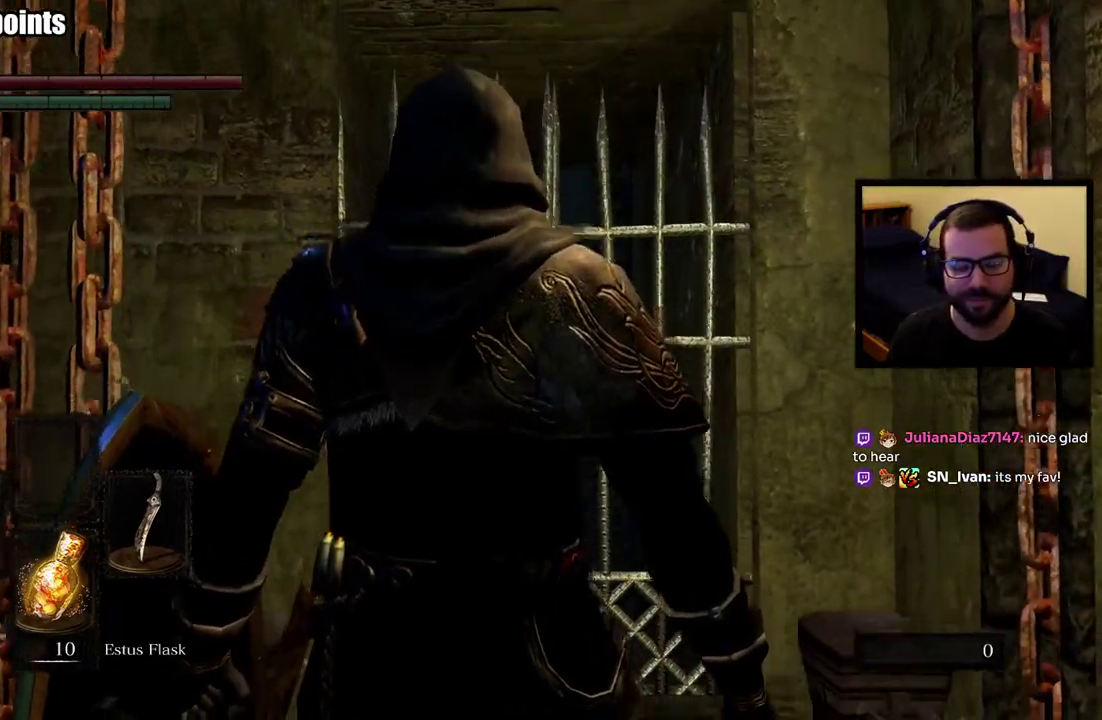
{"buttons": [], "left_stick": "up-right", "right_stick": "center", "events": [[133, "right_stick", "center"], [417, "left_stick", "up-right"]]}
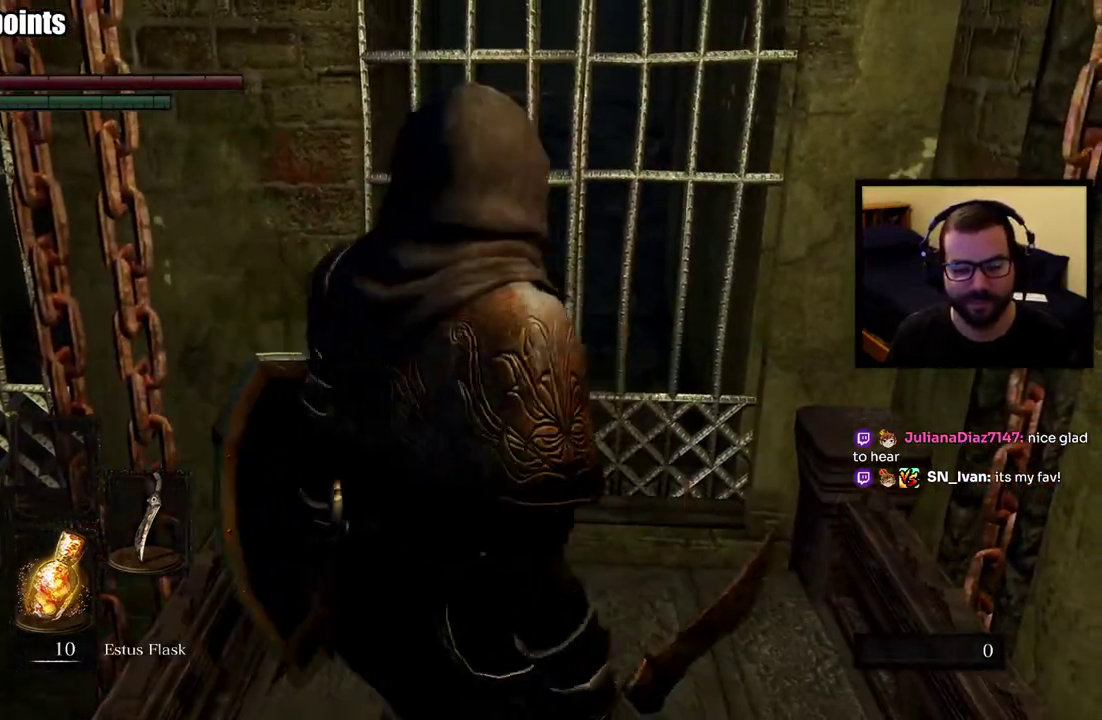
{"buttons": [], "left_stick": "center", "right_stick": "center", "events": [[367, "left_stick", "center"]]}
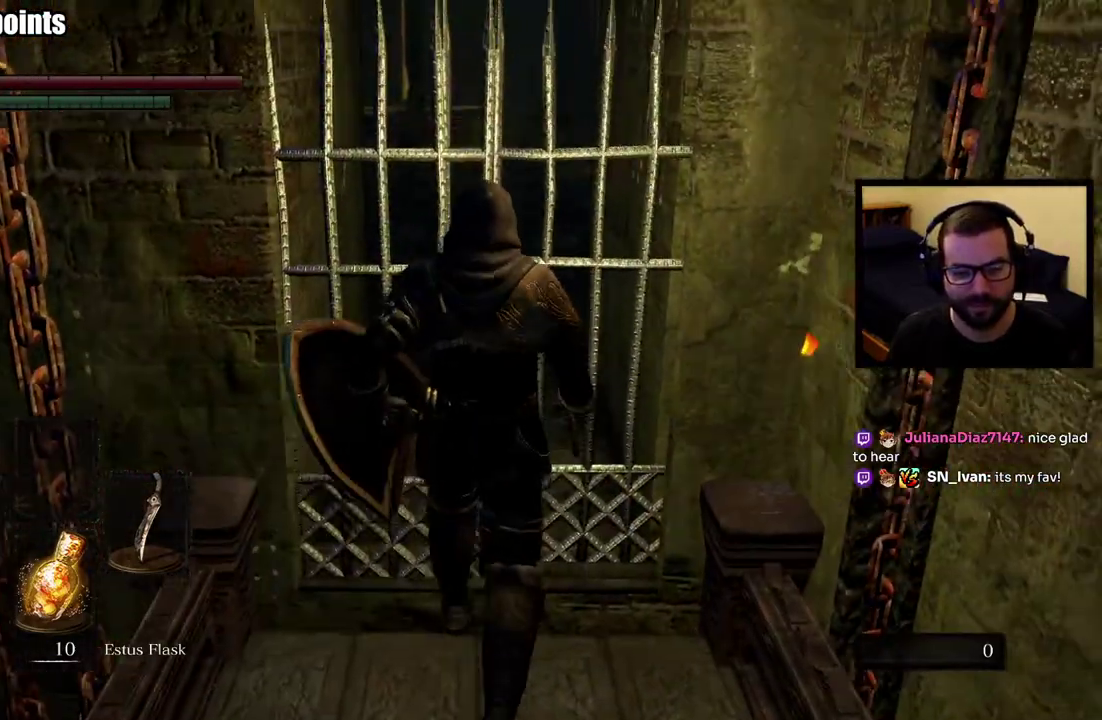
{"buttons": [], "left_stick": "center", "right_stick": "center", "events": []}
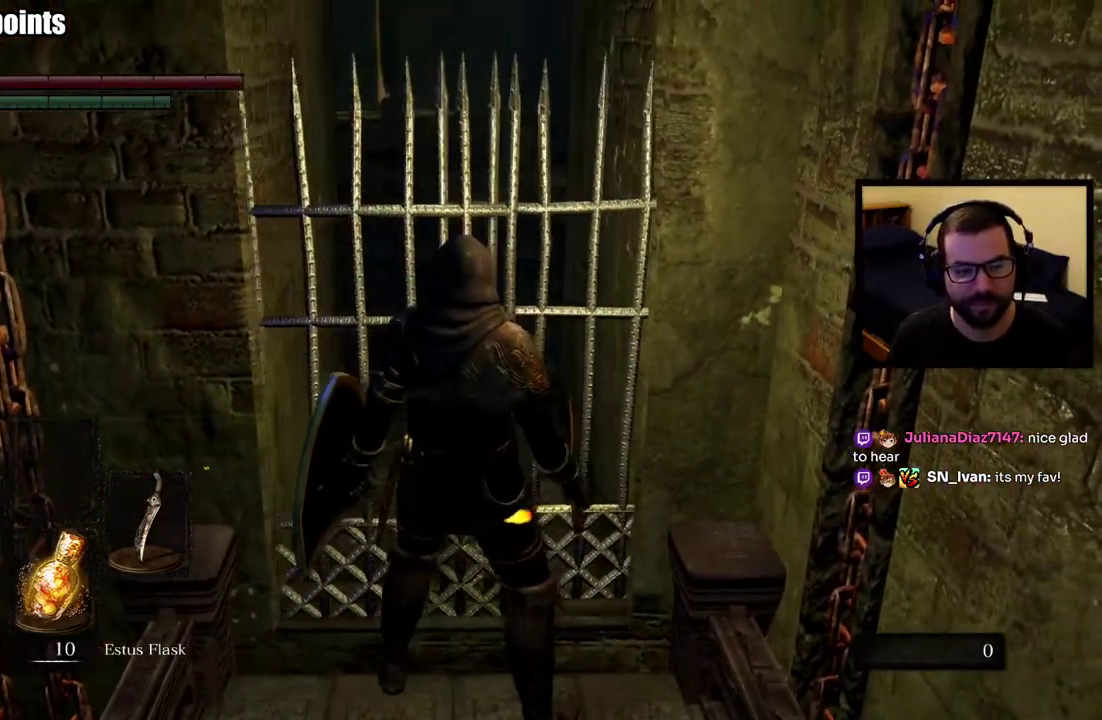
{"buttons": [], "left_stick": "up-left", "right_stick": "center", "events": [[433, "left_stick", "up-left"]]}
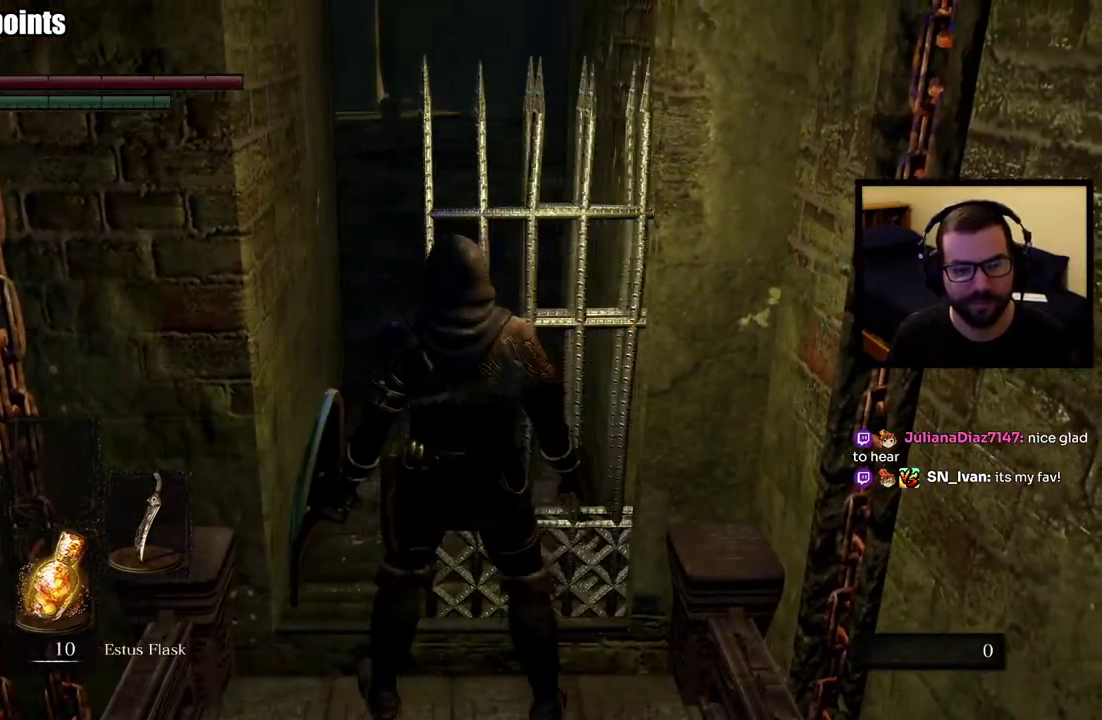
{"buttons": [], "left_stick": "up", "right_stick": "center", "events": [[250, "left_stick", "up"]]}
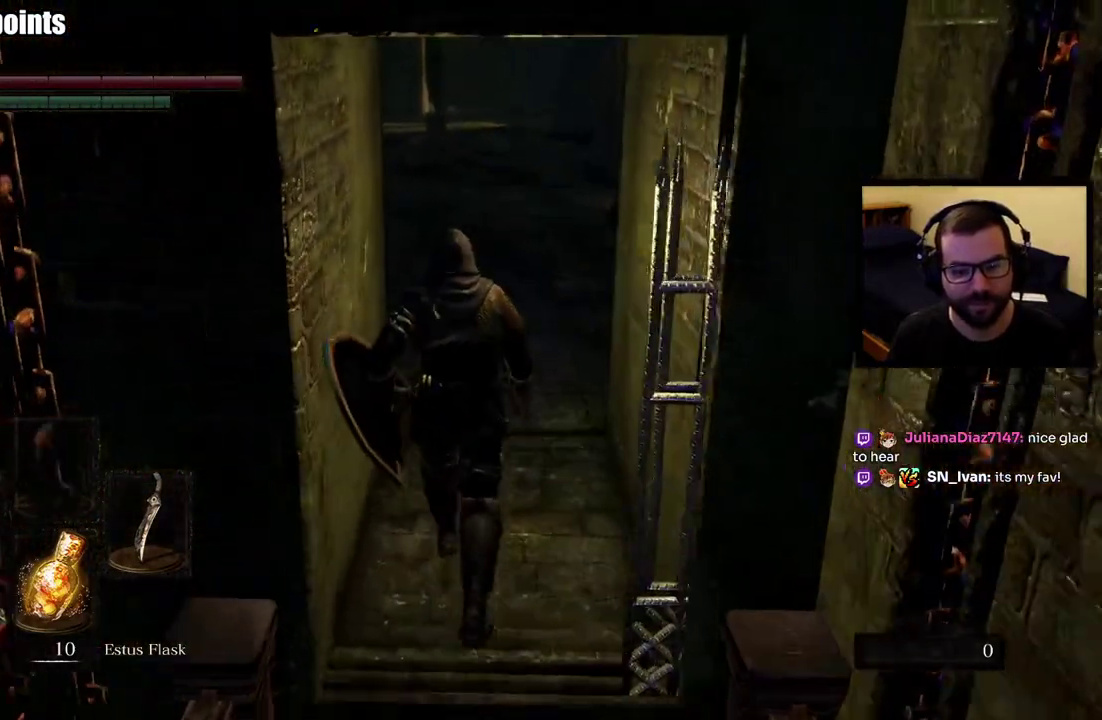
{"buttons": ["CIRCLE"], "left_stick": "up-right", "right_stick": "up-left"}
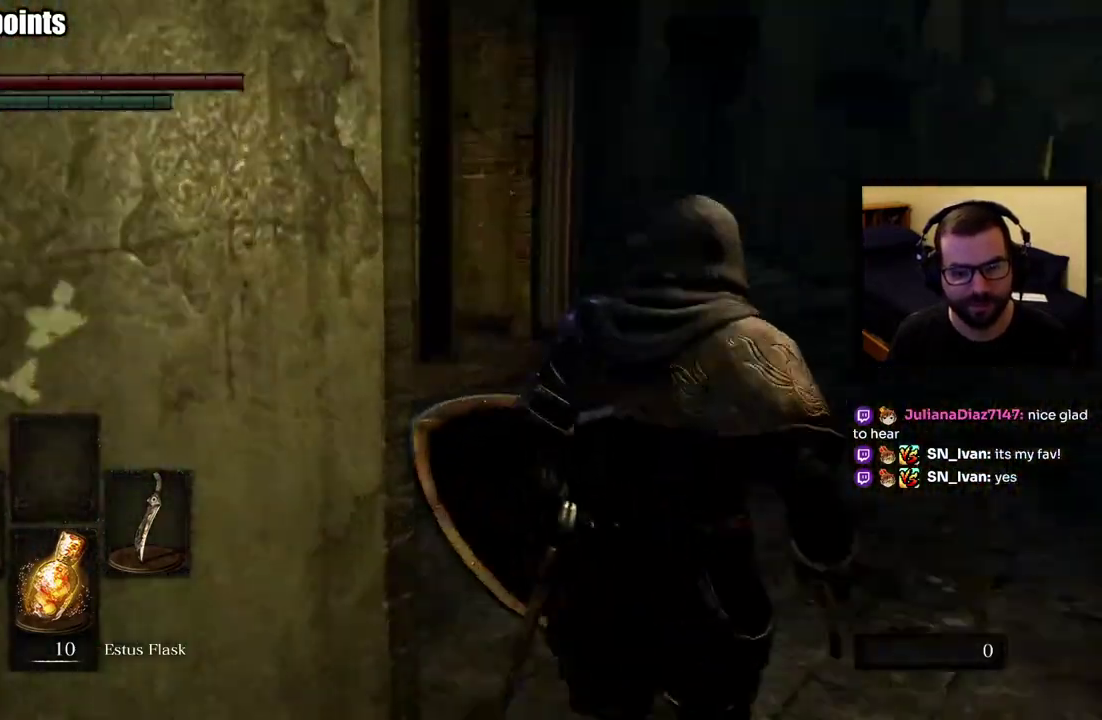
{"buttons": ["CIRCLE"], "left_stick": "up", "right_stick": "center"}
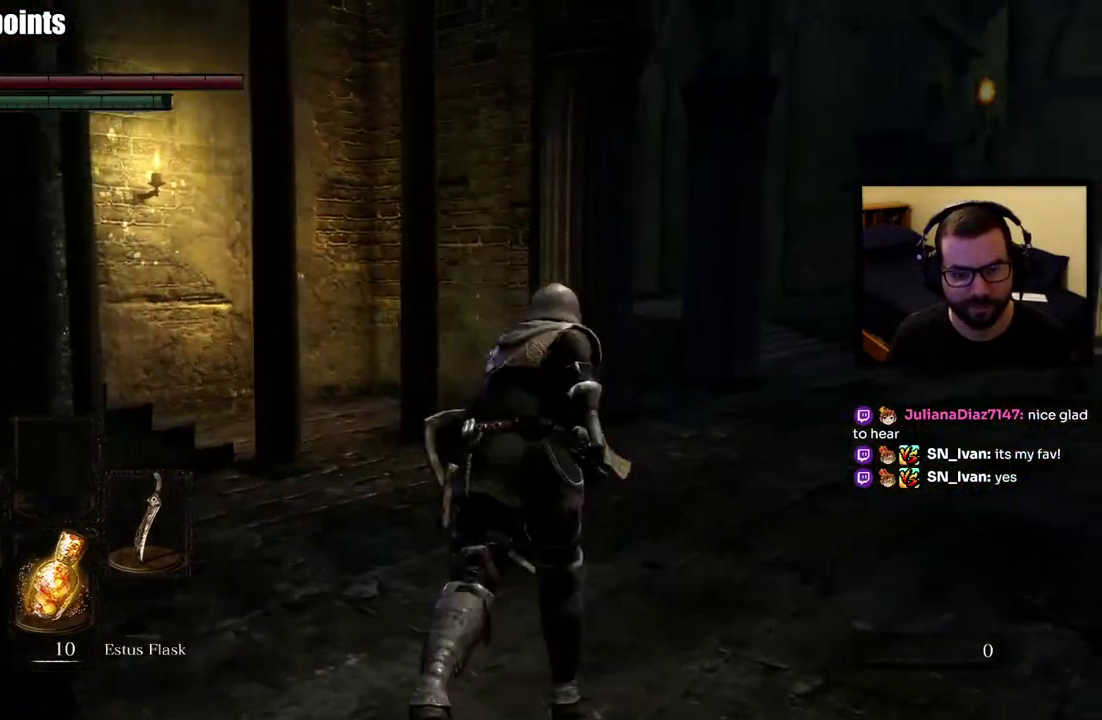
{"buttons": ["CIRCLE"], "left_stick": "up", "right_stick": "center", "events": [[50, "right_stick", "left"], [200, "right_stick", "center"]]}
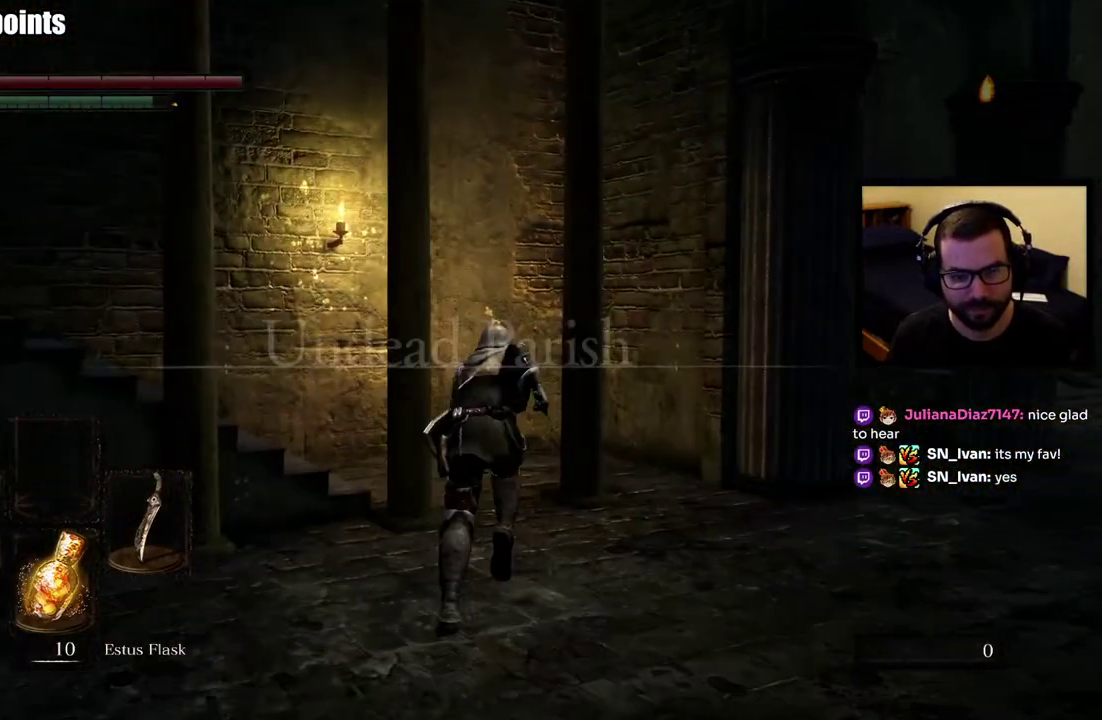
{"buttons": ["CIRCLE"], "left_stick": "up-right", "right_stick": "left", "events": [[233, "right_stick", "left"], [400, "left_stick", "up-right"]]}
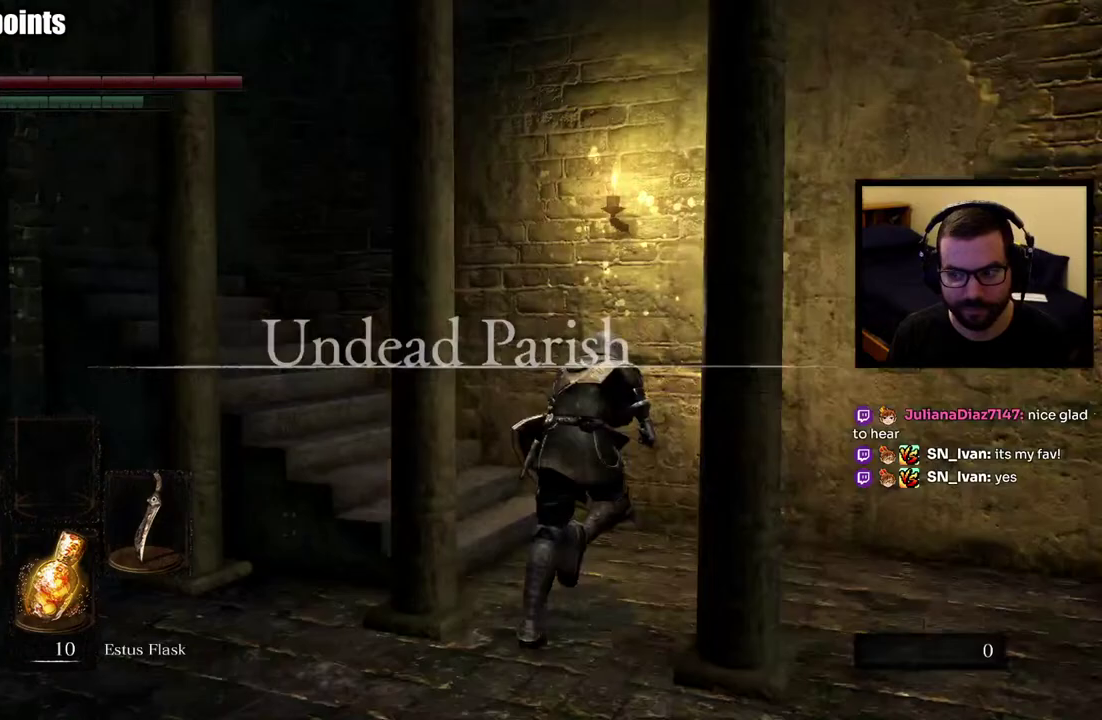
{"buttons": ["CIRCLE"], "left_stick": "up", "right_stick": "up-left", "events": [[117, "right_stick", "center"], [183, "left_stick", "up"], [250, "right_stick", "left"], [383, "right_stick", "up-left"]]}
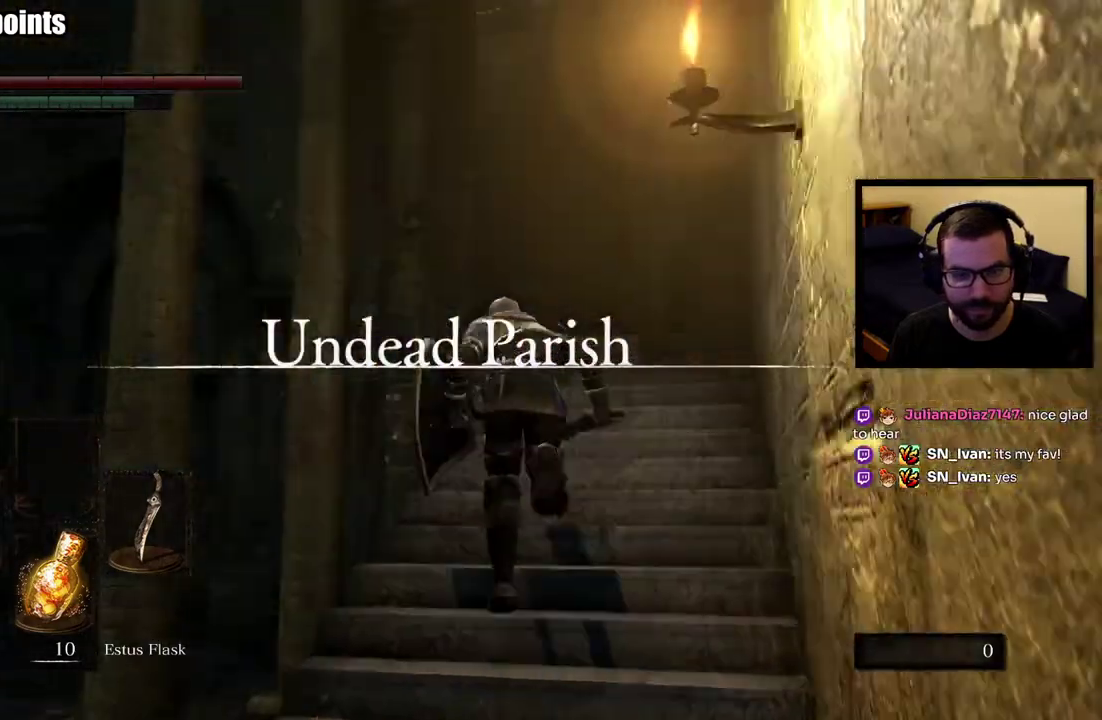
{"buttons": ["CIRCLE"], "left_stick": "up-right", "right_stick": "left", "events": [[17, "right_stick", "center"], [417, "left_stick", "up-right"], [483, "right_stick", "left"]]}
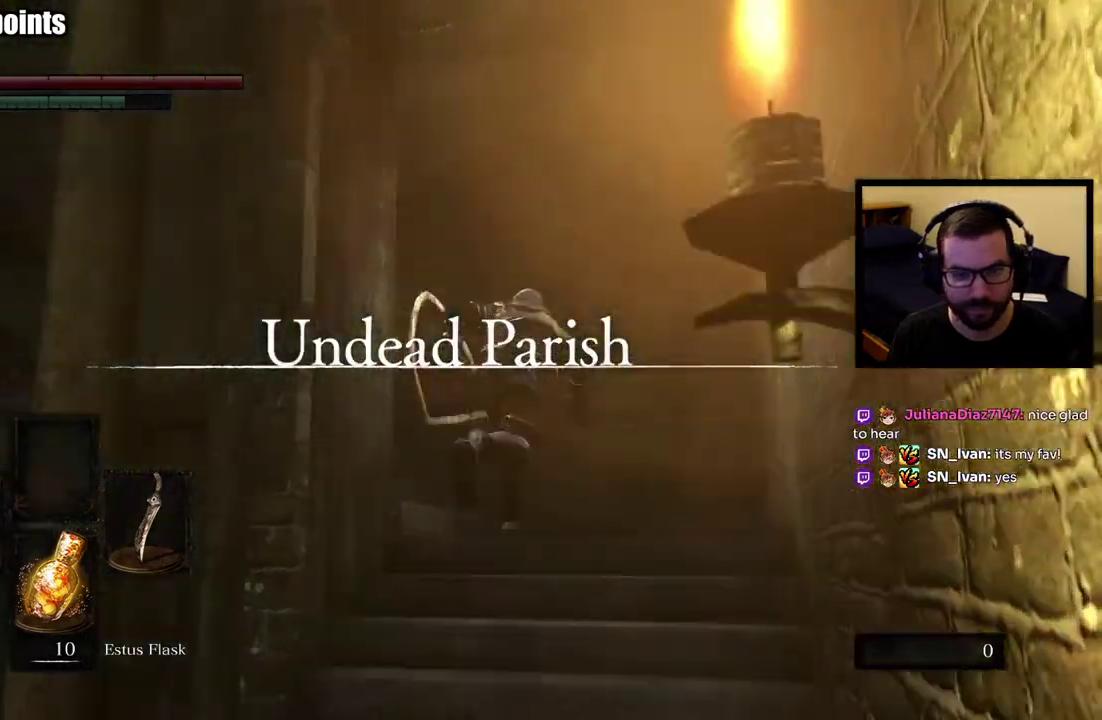
{"buttons": ["CIRCLE"], "left_stick": "up", "right_stick": "left", "events": [[183, "left_stick", "up"]]}
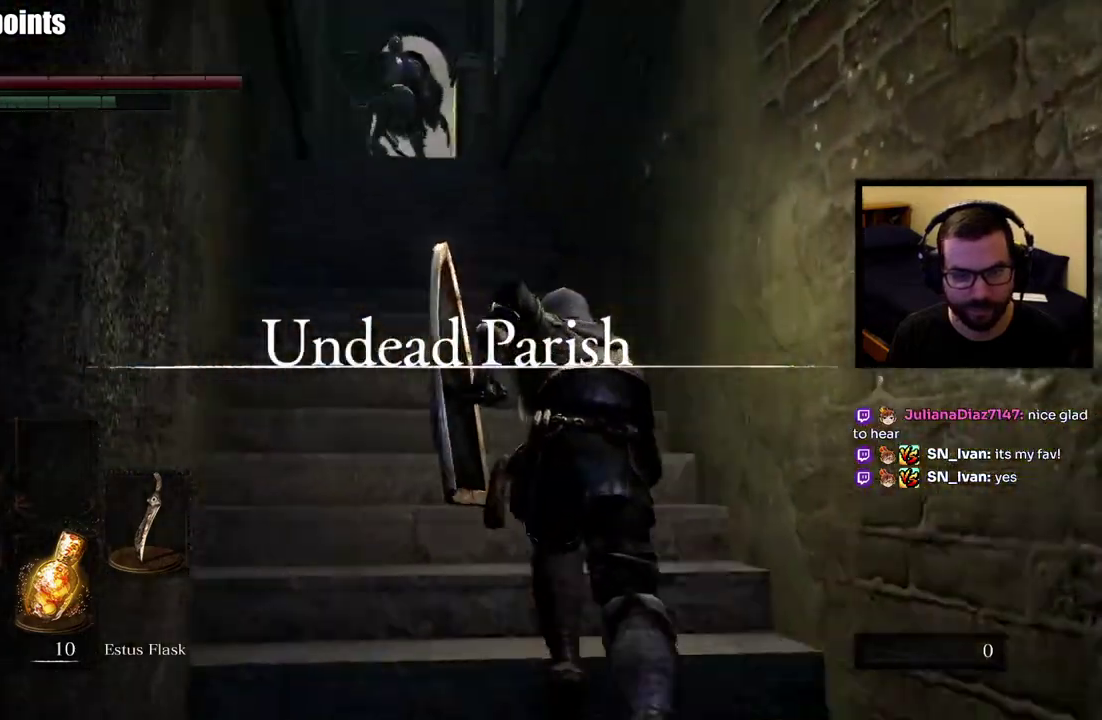
{"buttons": [], "left_stick": "up", "right_stick": "center", "events": [[33, "right_stick", "center"], [117, "CIRCLE", "up"], [367, "R3", "down"], [467, "R3", "up"]]}
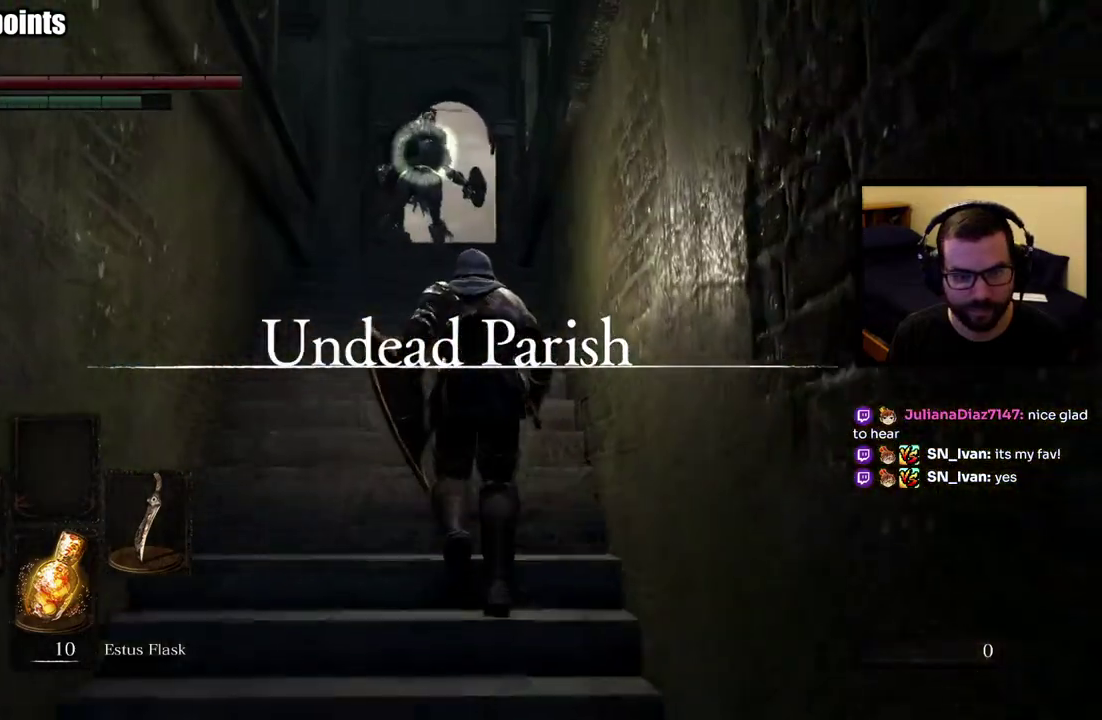
{"buttons": [], "left_stick": "up", "right_stick": "center", "events": []}
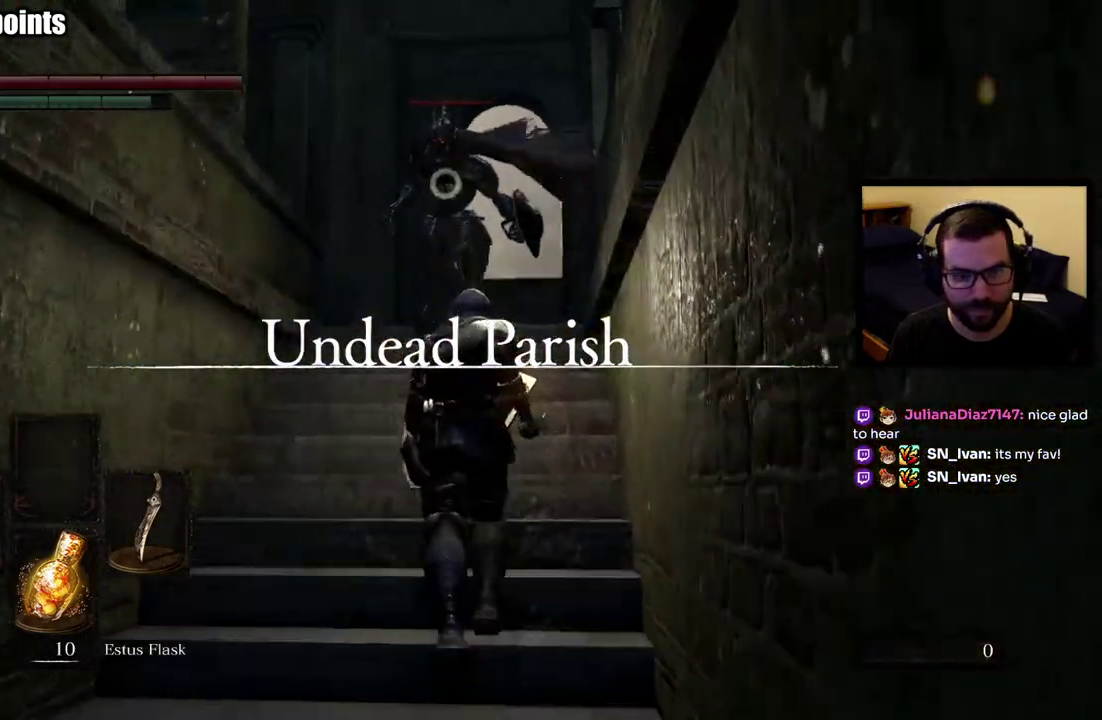
{"buttons": ["L2"], "left_stick": "up", "right_stick": "center", "events": [[233, "left_stick", "center"], [500, "L2", "down"], [500, "left_stick", "up"]]}
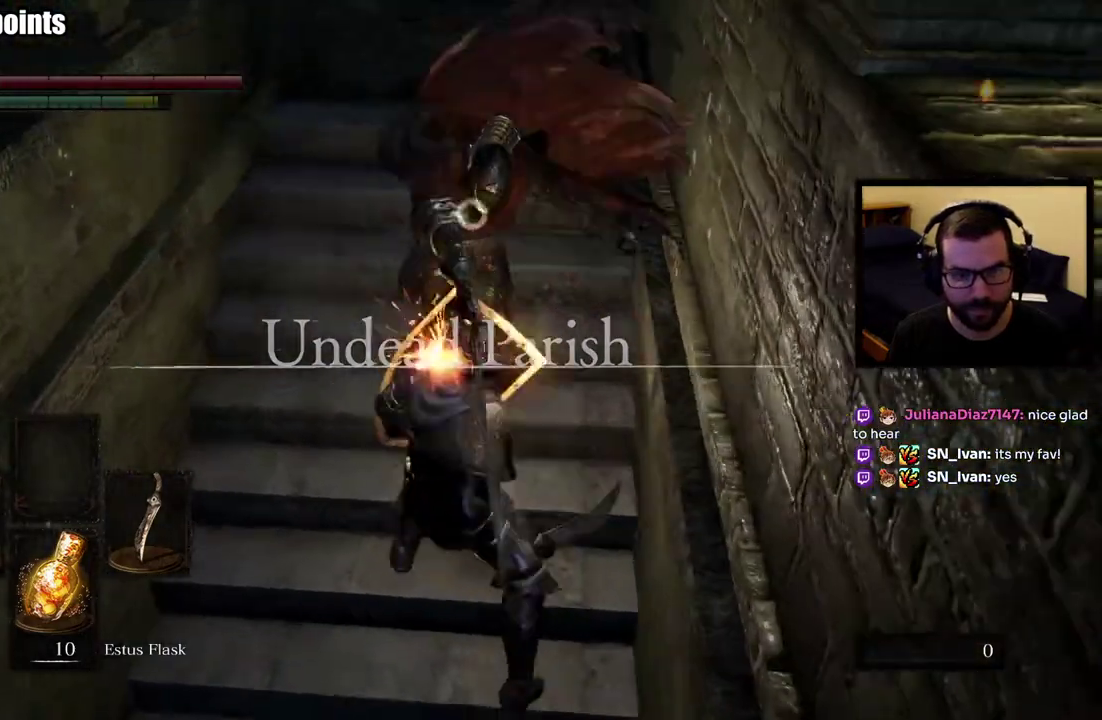
{"buttons": [], "left_stick": "up", "right_stick": "center", "events": [[100, "L2", "up"]]}
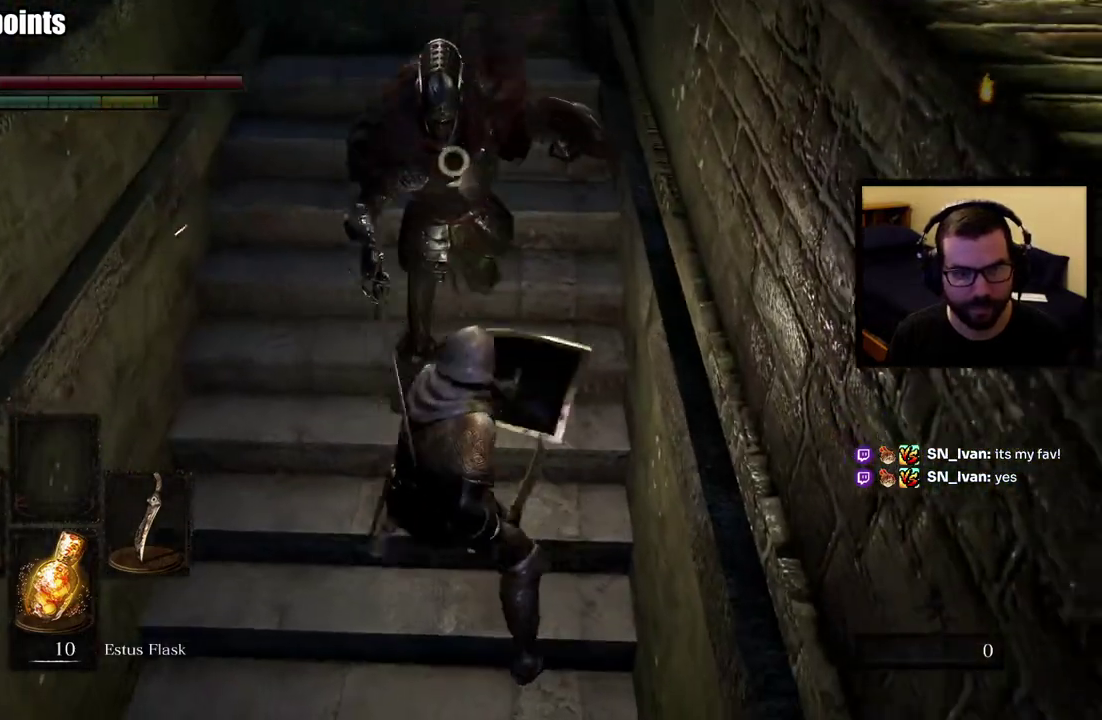
{"buttons": [], "left_stick": "up", "right_stick": "center", "events": []}
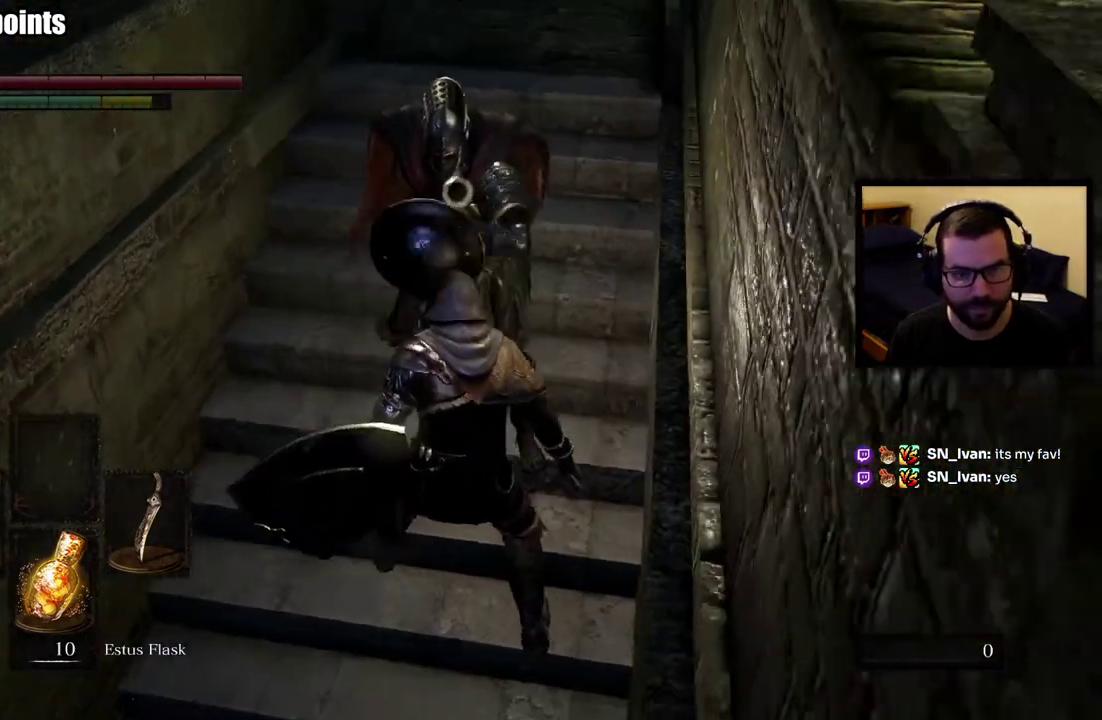
{"buttons": [], "left_stick": "up", "right_stick": "center", "events": [[250, "L2", "down"], [467, "L2", "up"]]}